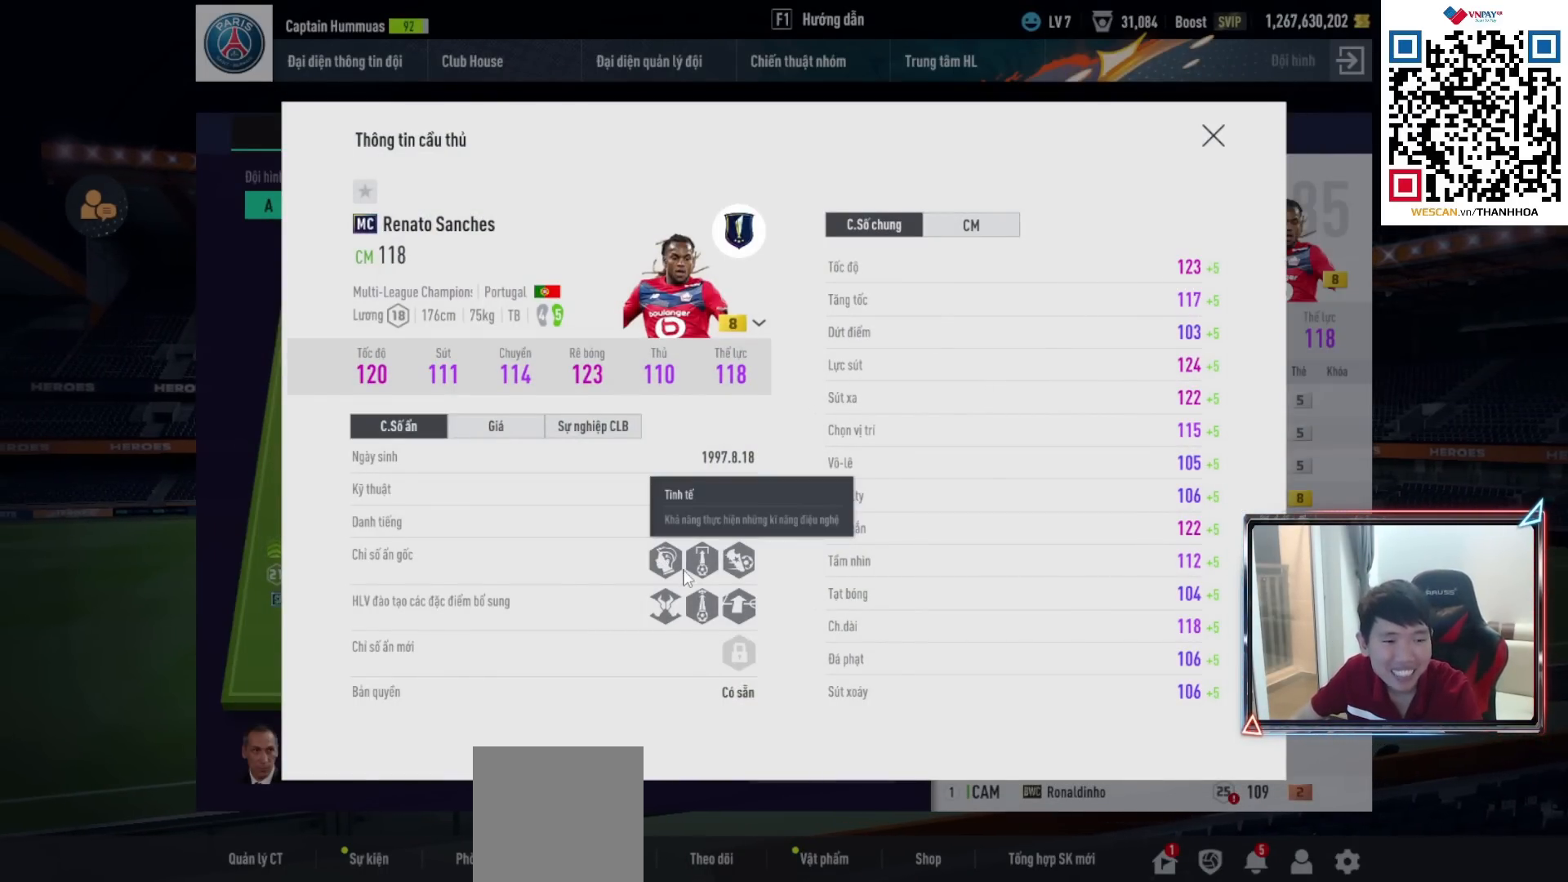
Gameplay with a controller (PlayStation layout); each line is a JSON object with the inputs held at the frame after it. "events" lists button and stick changes between this image and that frame as [ms after this image, input, new state], when the widget could be followed in between.
{"buttons": [], "left_stick": "down", "right_stick": "center", "events": [[133, "CROSS", "down"], [133, "L1", "down"], [133, "left_stick", "down"], [183, "CROSS", "up"], [200, "L1", "up"]]}
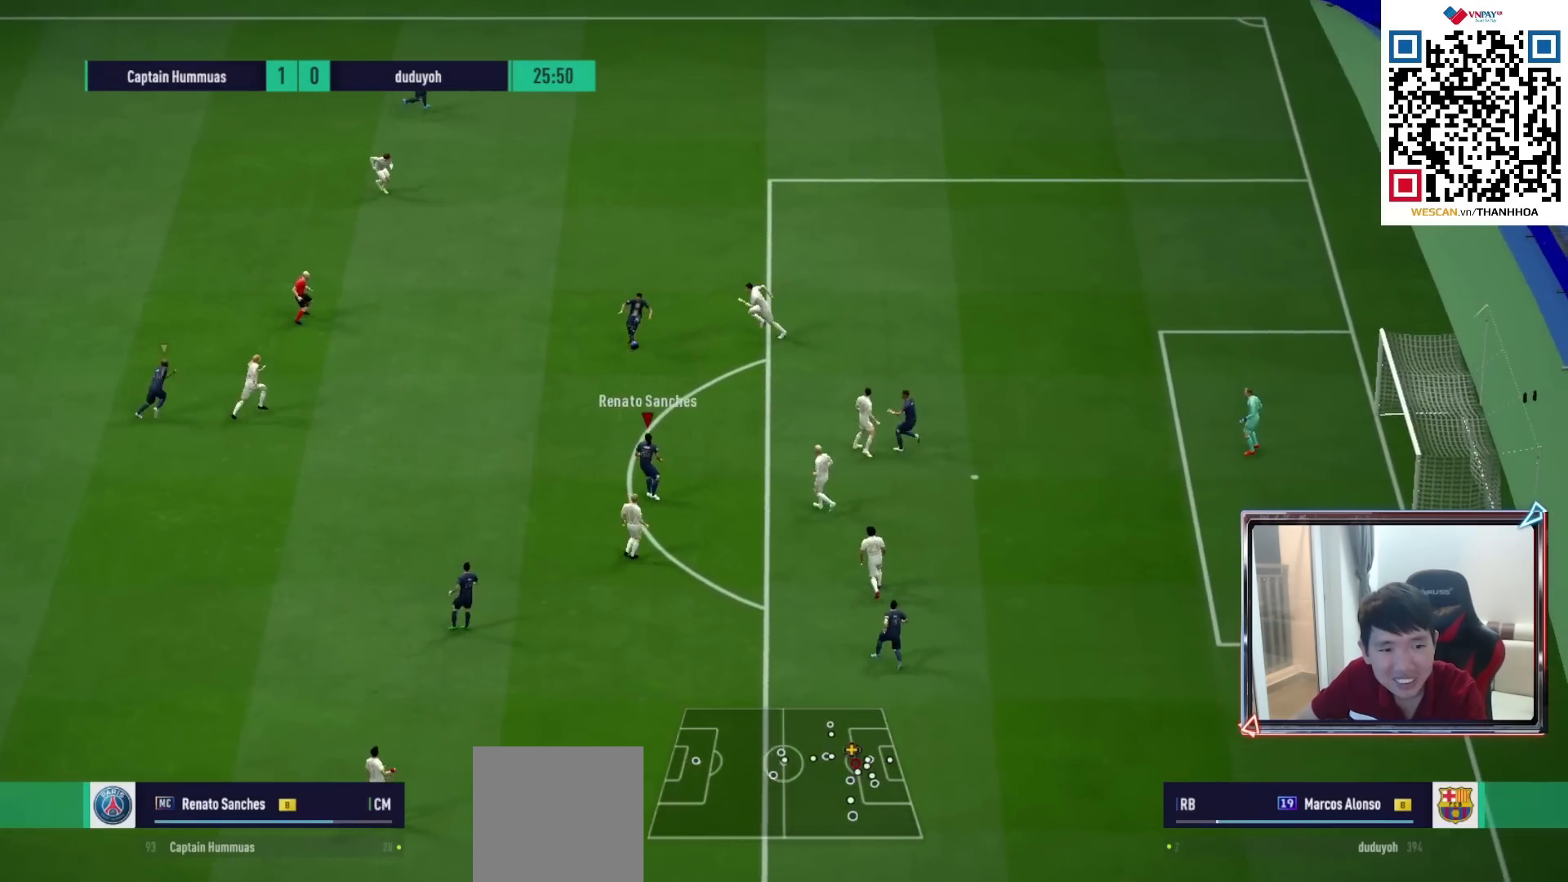
{"buttons": ["L2"], "left_stick": "up-right", "right_stick": "center", "events": [[167, "L2", "down"], [200, "left_stick", "up-right"]]}
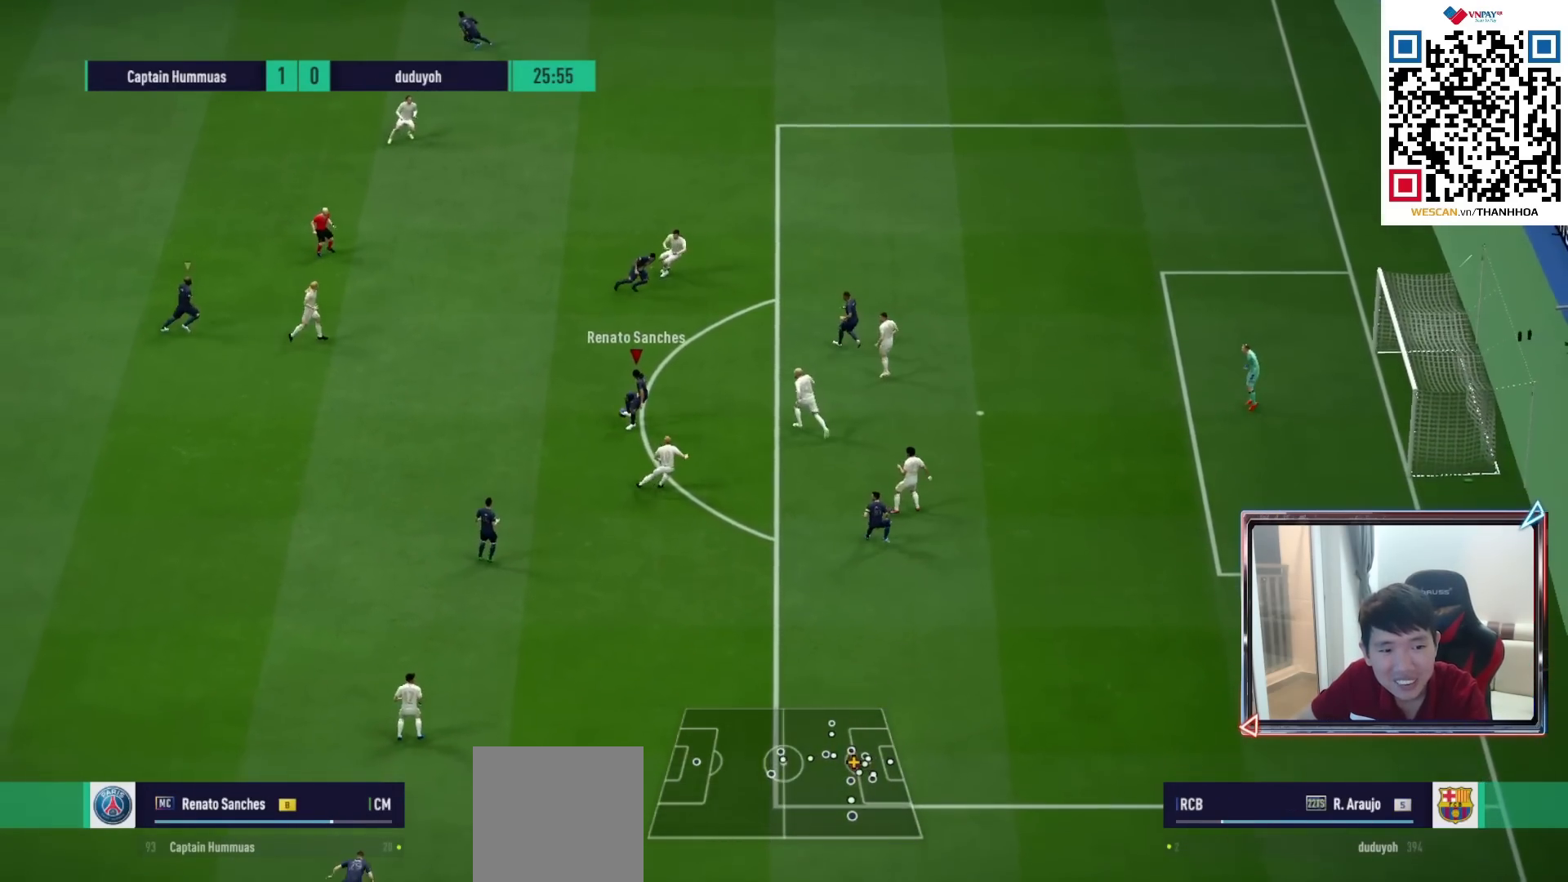
{"buttons": [], "left_stick": "up-right", "right_stick": "center", "events": [[83, "L2", "up"], [267, "TRIANGLE", "down"], [333, "TRIANGLE", "up"]]}
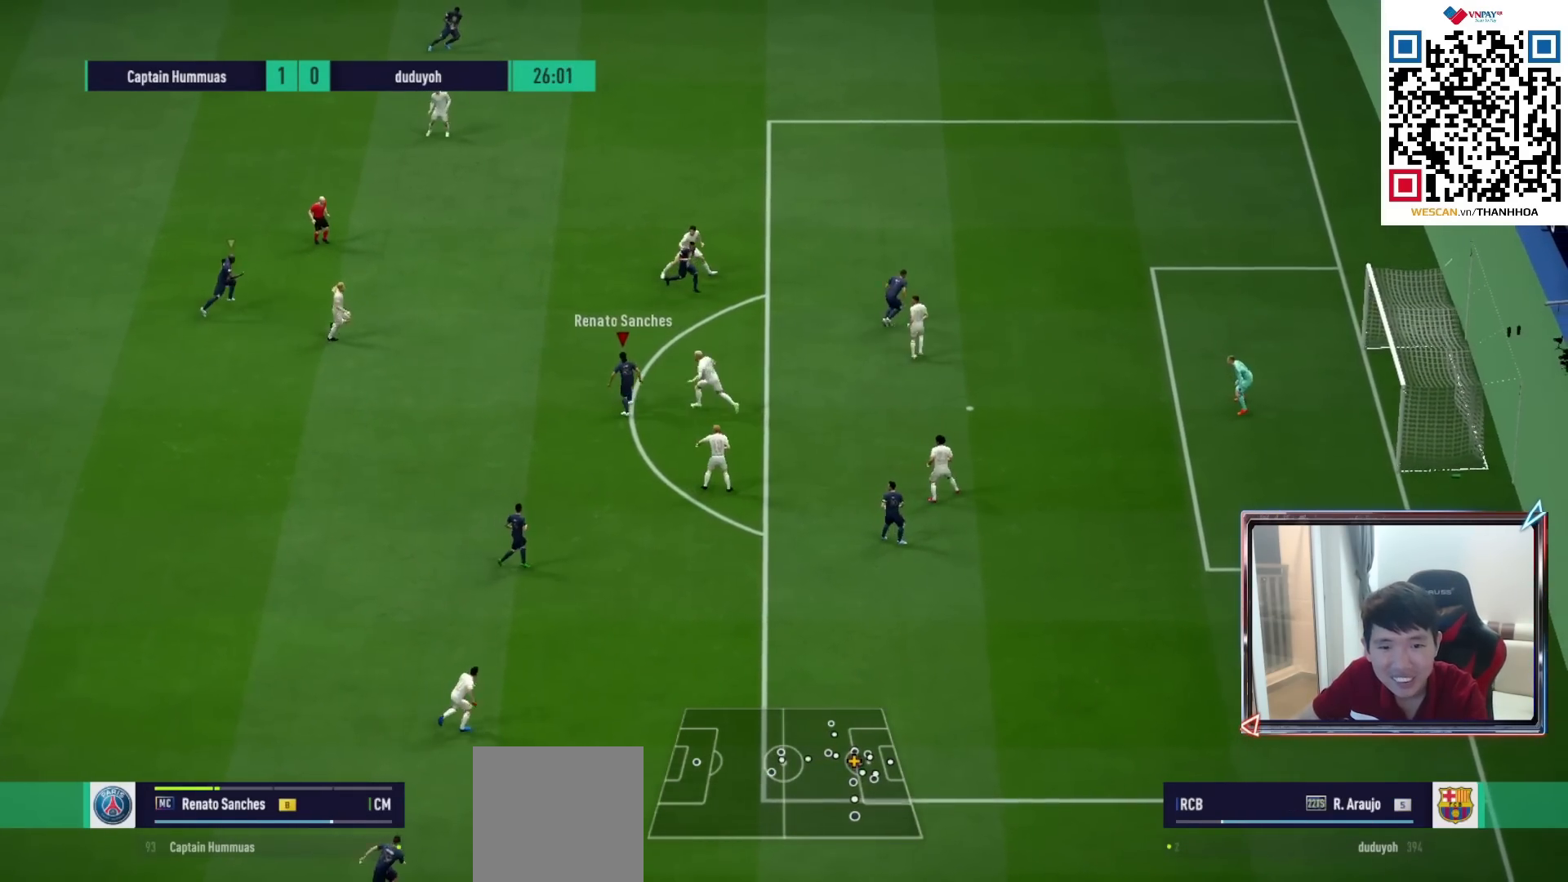
{"buttons": ["L2"], "left_stick": "down", "right_stick": "center", "events": [[167, "R1", "down"], [200, "L2", "down"], [283, "left_stick", "down-right"], [317, "R1", "up"], [400, "left_stick", "down"]]}
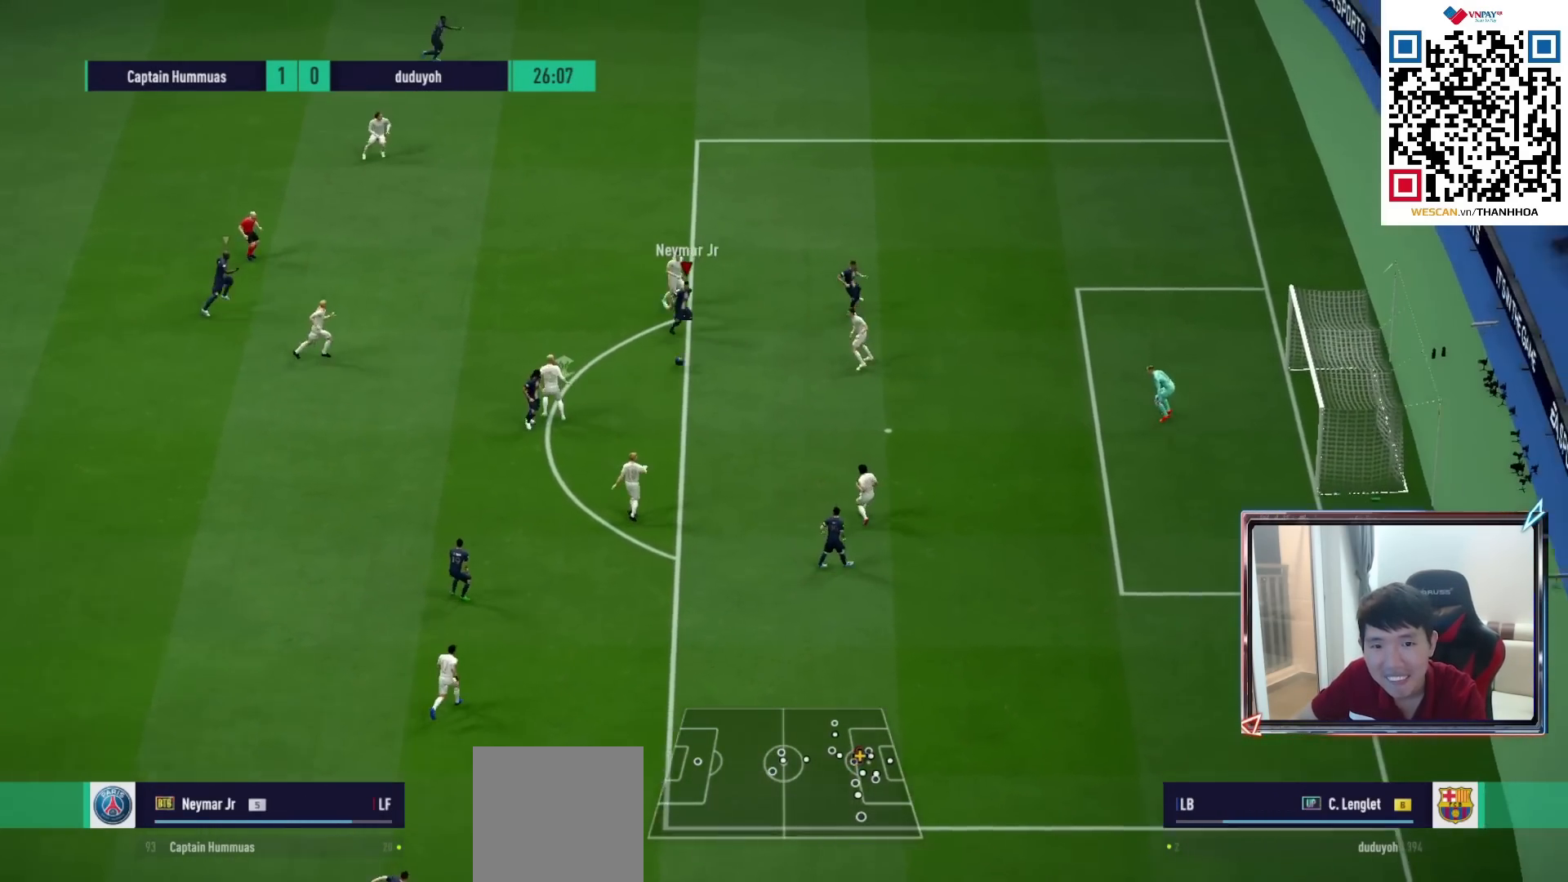
{"buttons": [], "left_stick": "down", "right_stick": "center", "events": [[33, "left_stick", "down-left"], [217, "left_stick", "down"], [233, "L2", "up"], [267, "CROSS", "down"], [317, "CROSS", "up"]]}
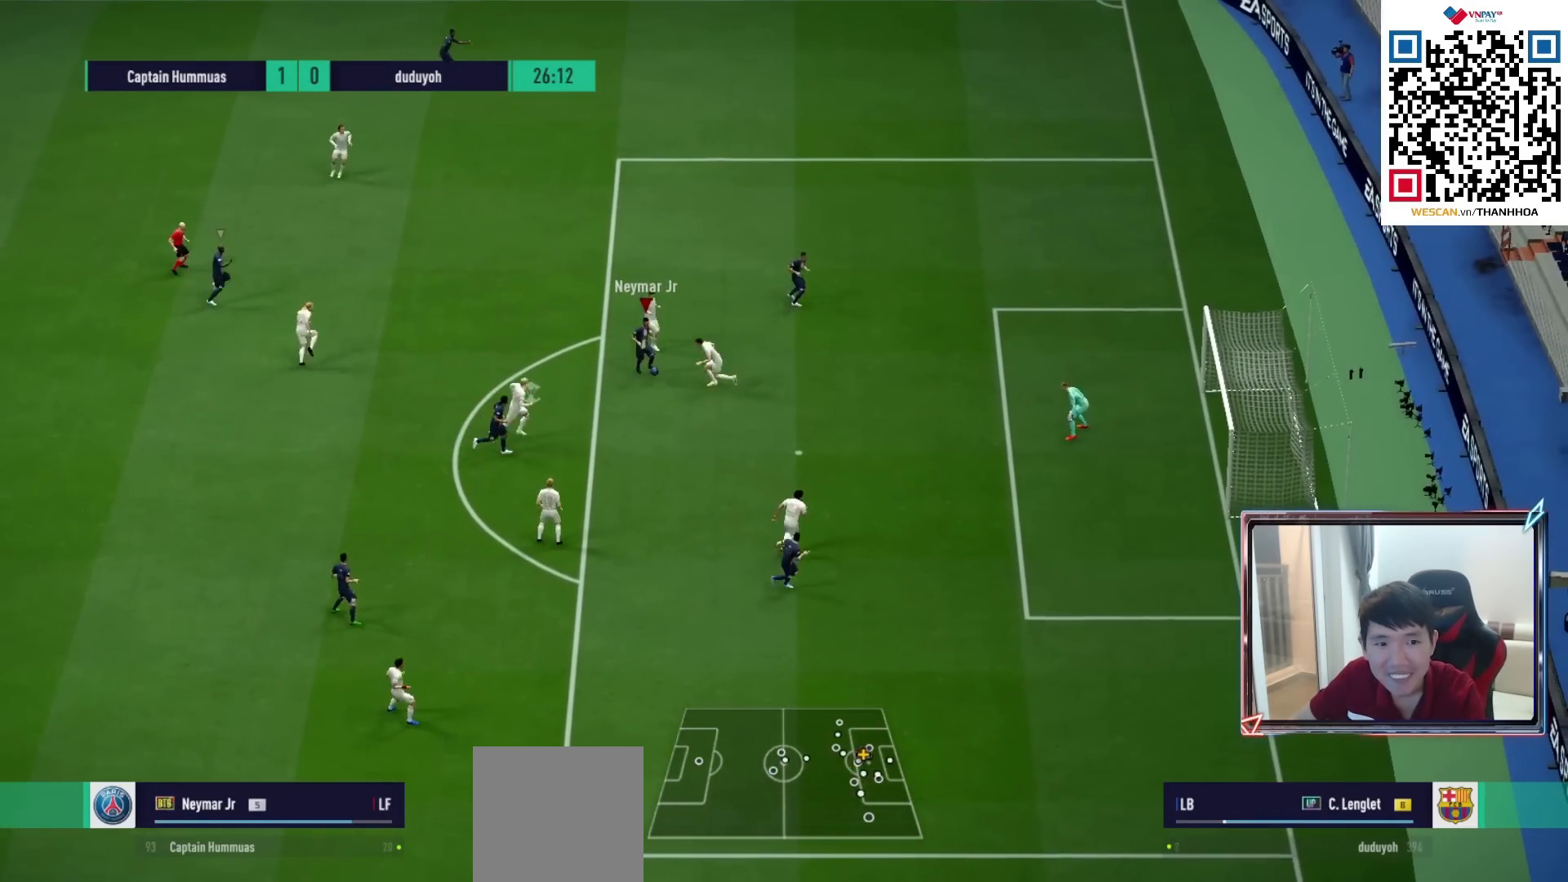
{"buttons": [], "left_stick": "right", "right_stick": "center", "events": [[267, "left_stick", "down-right"], [483, "left_stick", "right"]]}
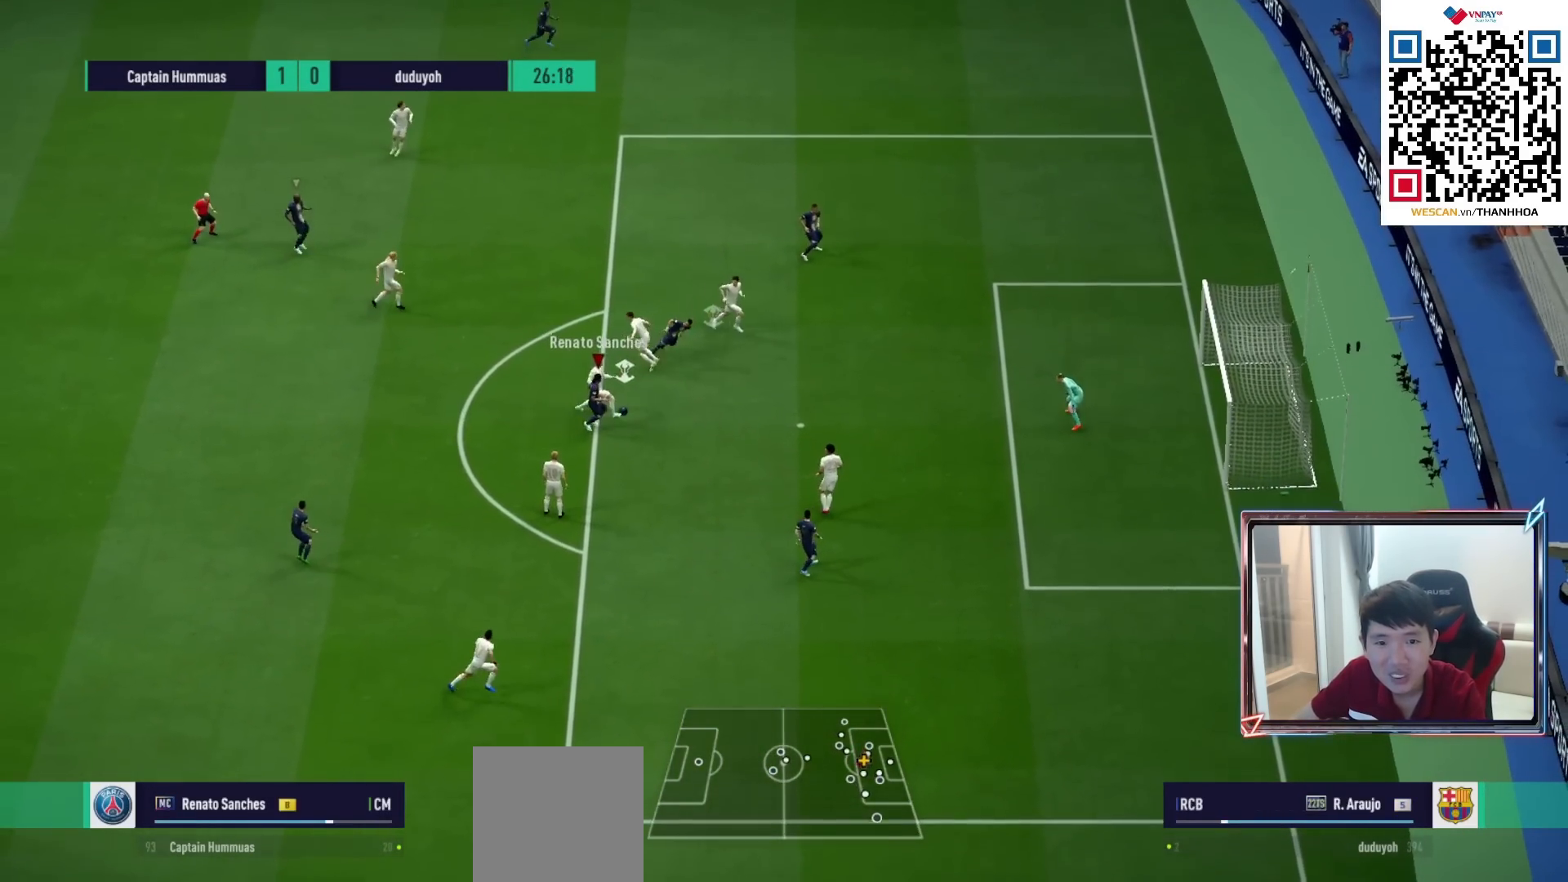
{"buttons": [], "left_stick": "up-right", "right_stick": "center", "events": [[433, "left_stick", "up-right"]]}
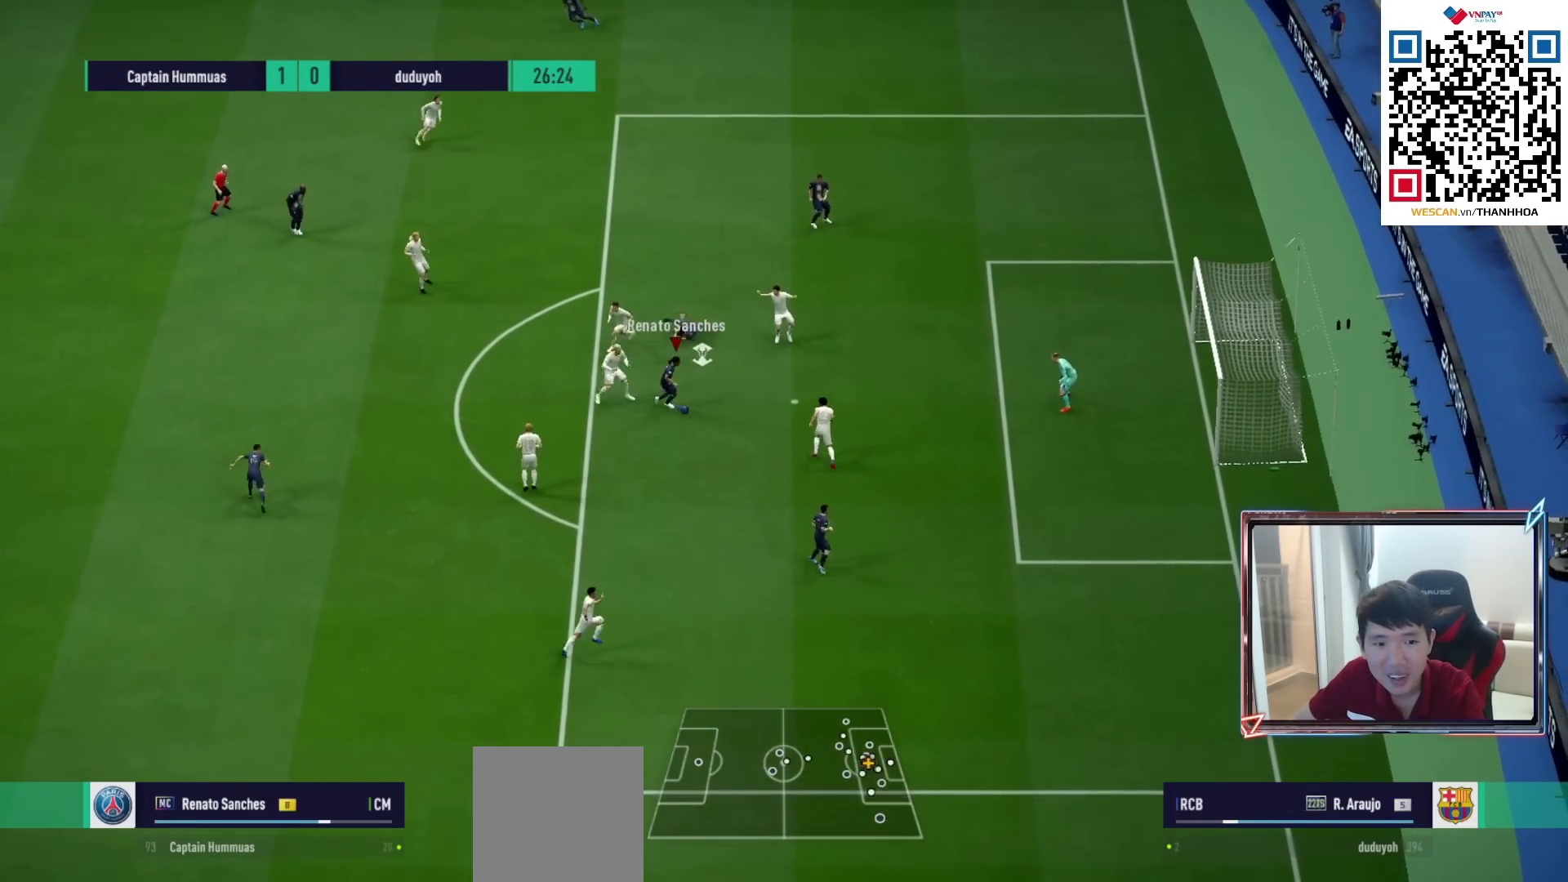
{"buttons": [], "left_stick": "up", "right_stick": "center", "events": [[83, "SQUARE", "down"], [217, "left_stick", "up"], [300, "SQUARE", "up"], [367, "SQUARE", "down"], [467, "SQUARE", "up"]]}
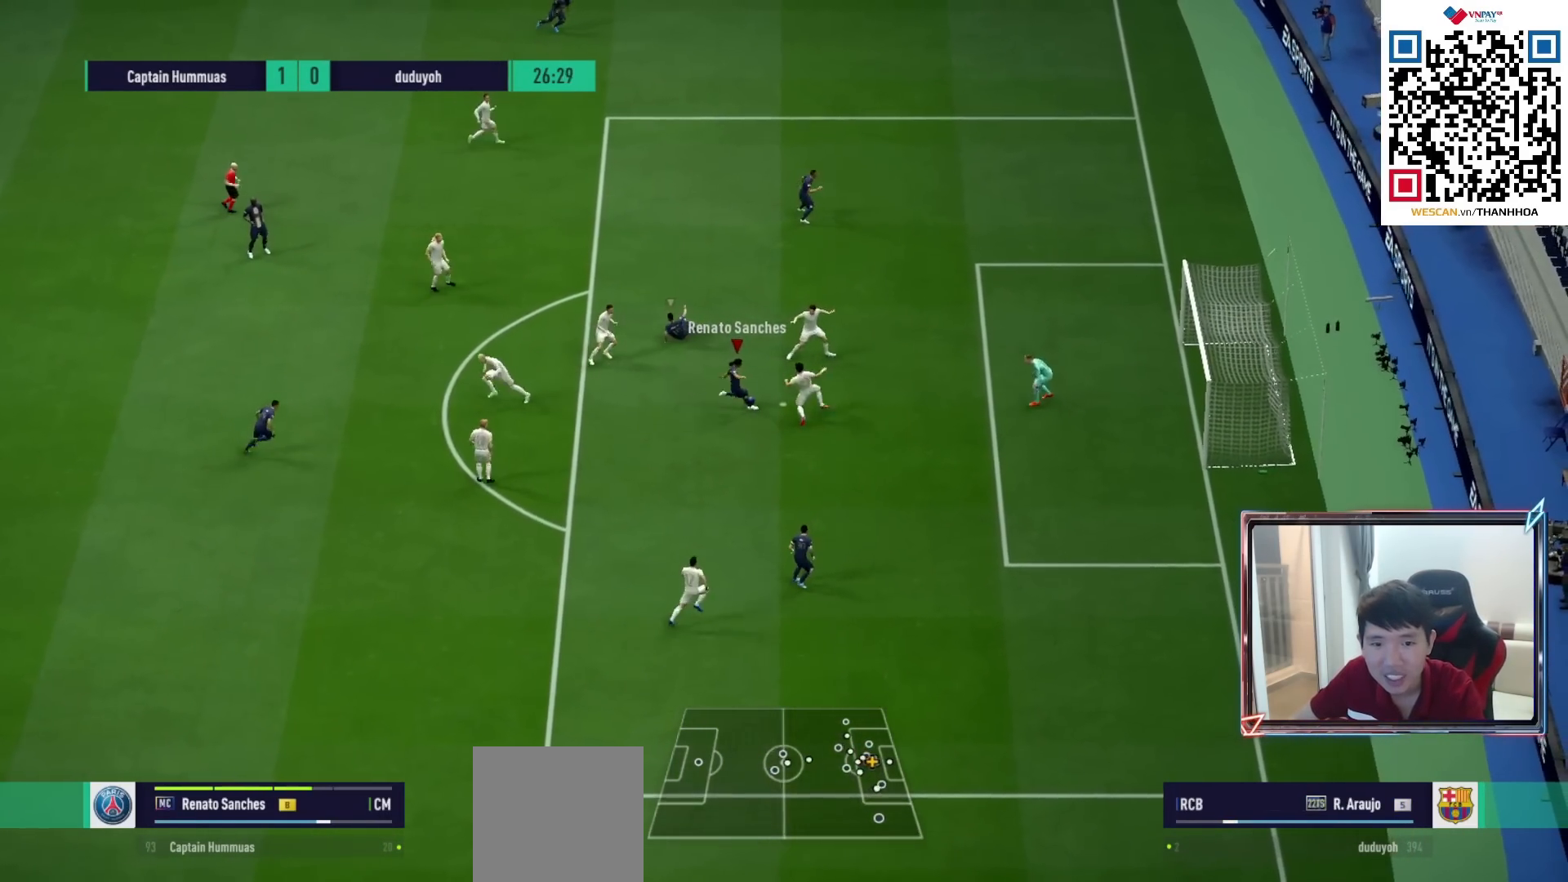
{"buttons": [], "left_stick": "up-right", "right_stick": "center", "events": [[483, "left_stick", "up-right"]]}
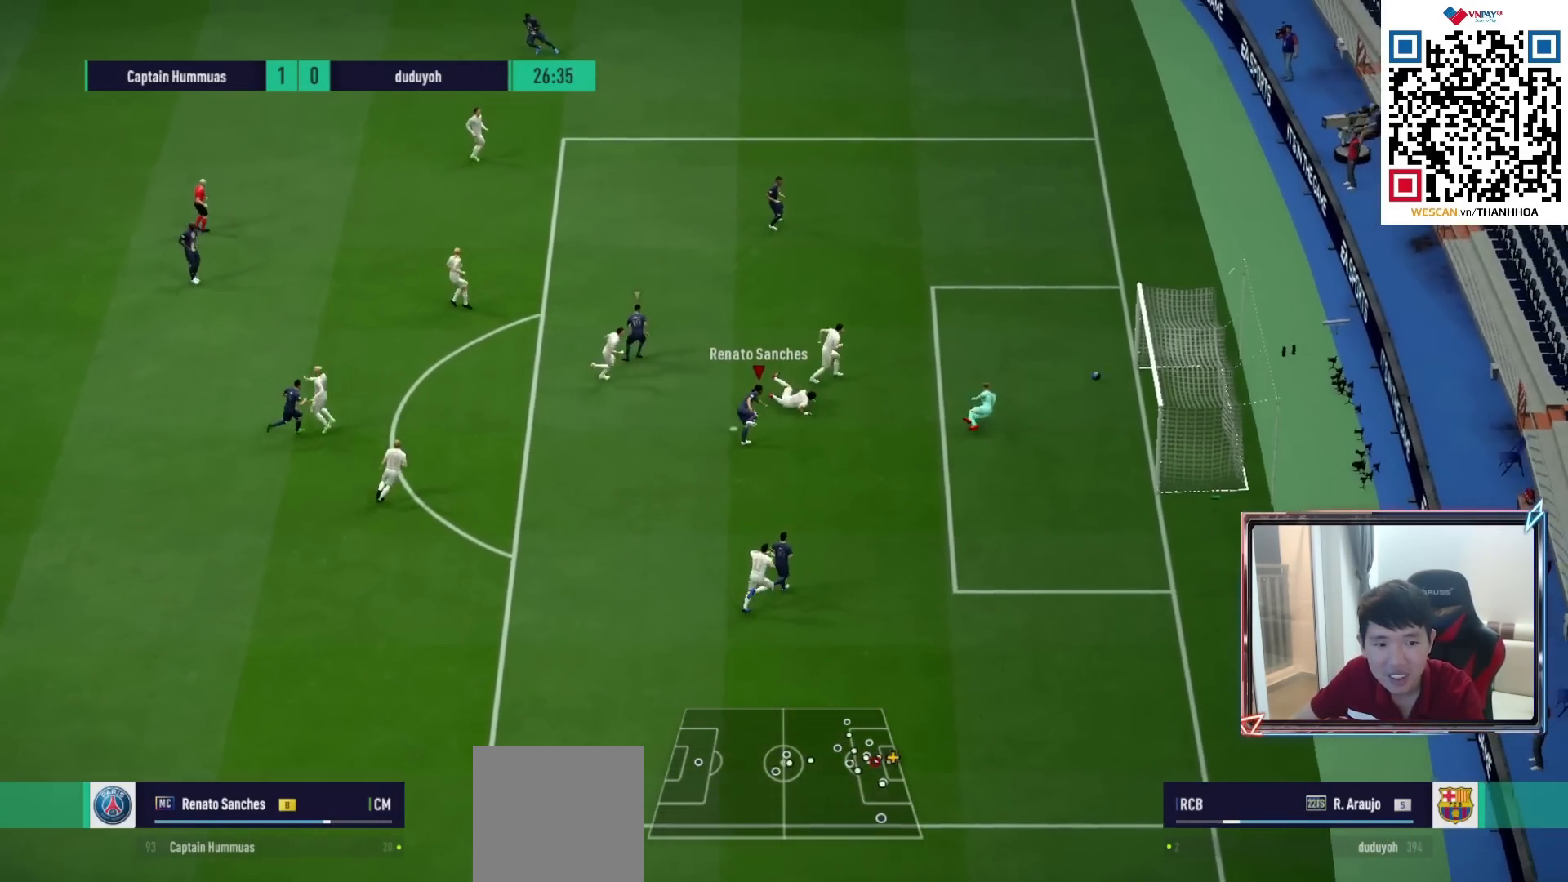
{"buttons": ["R1"], "left_stick": "down-right", "right_stick": "center", "events": [[133, "left_stick", "right"], [267, "left_stick", "down-right"], [367, "R1", "down"]]}
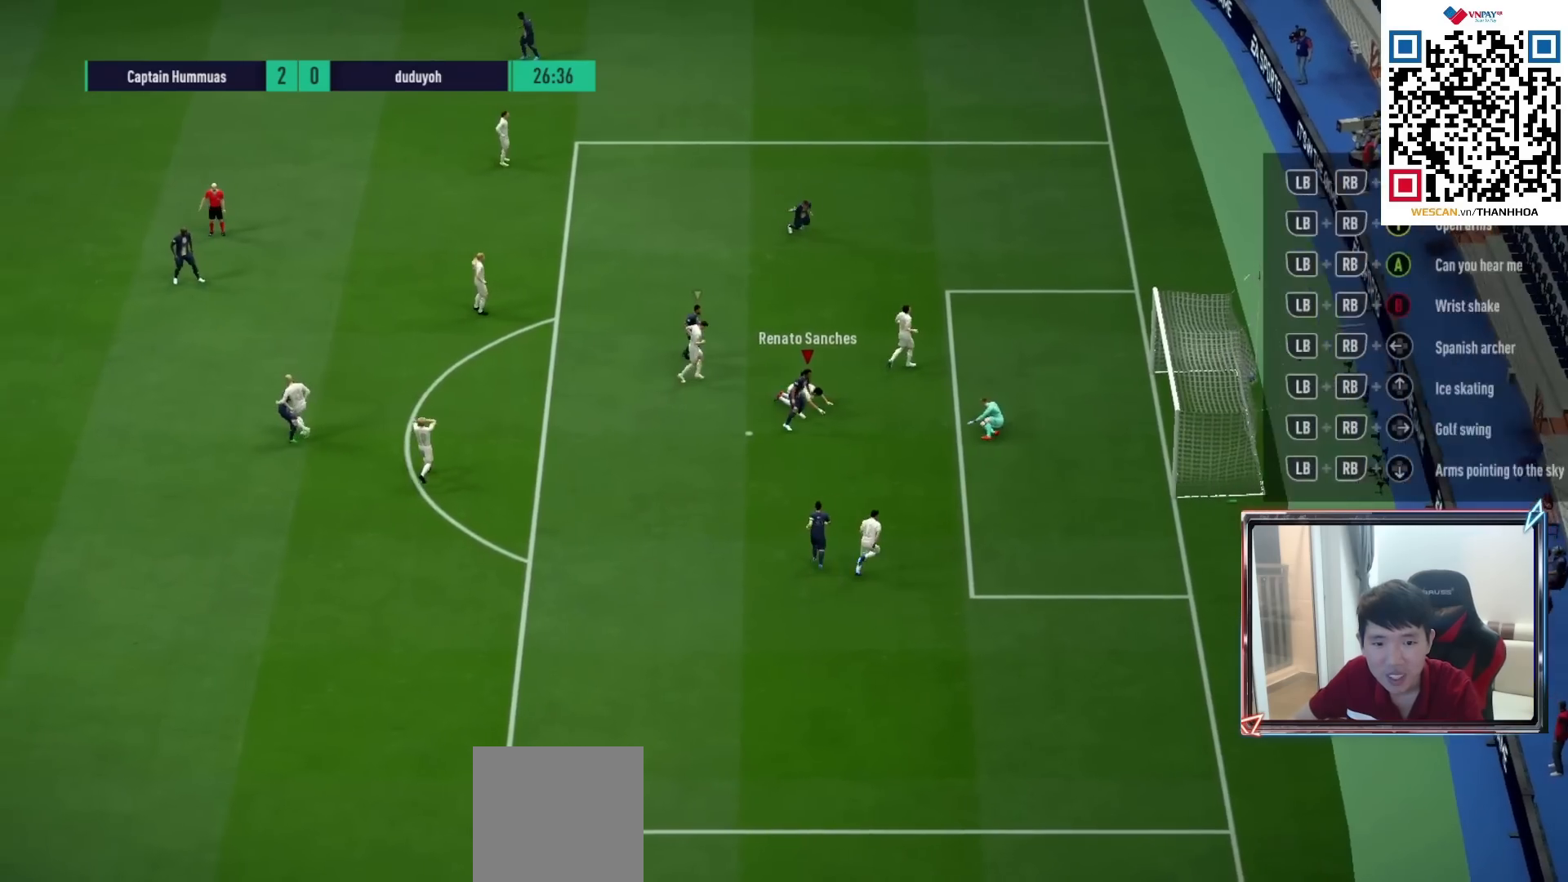
{"buttons": ["R1"], "left_stick": "down", "right_stick": "center", "events": [[333, "left_stick", "down"]]}
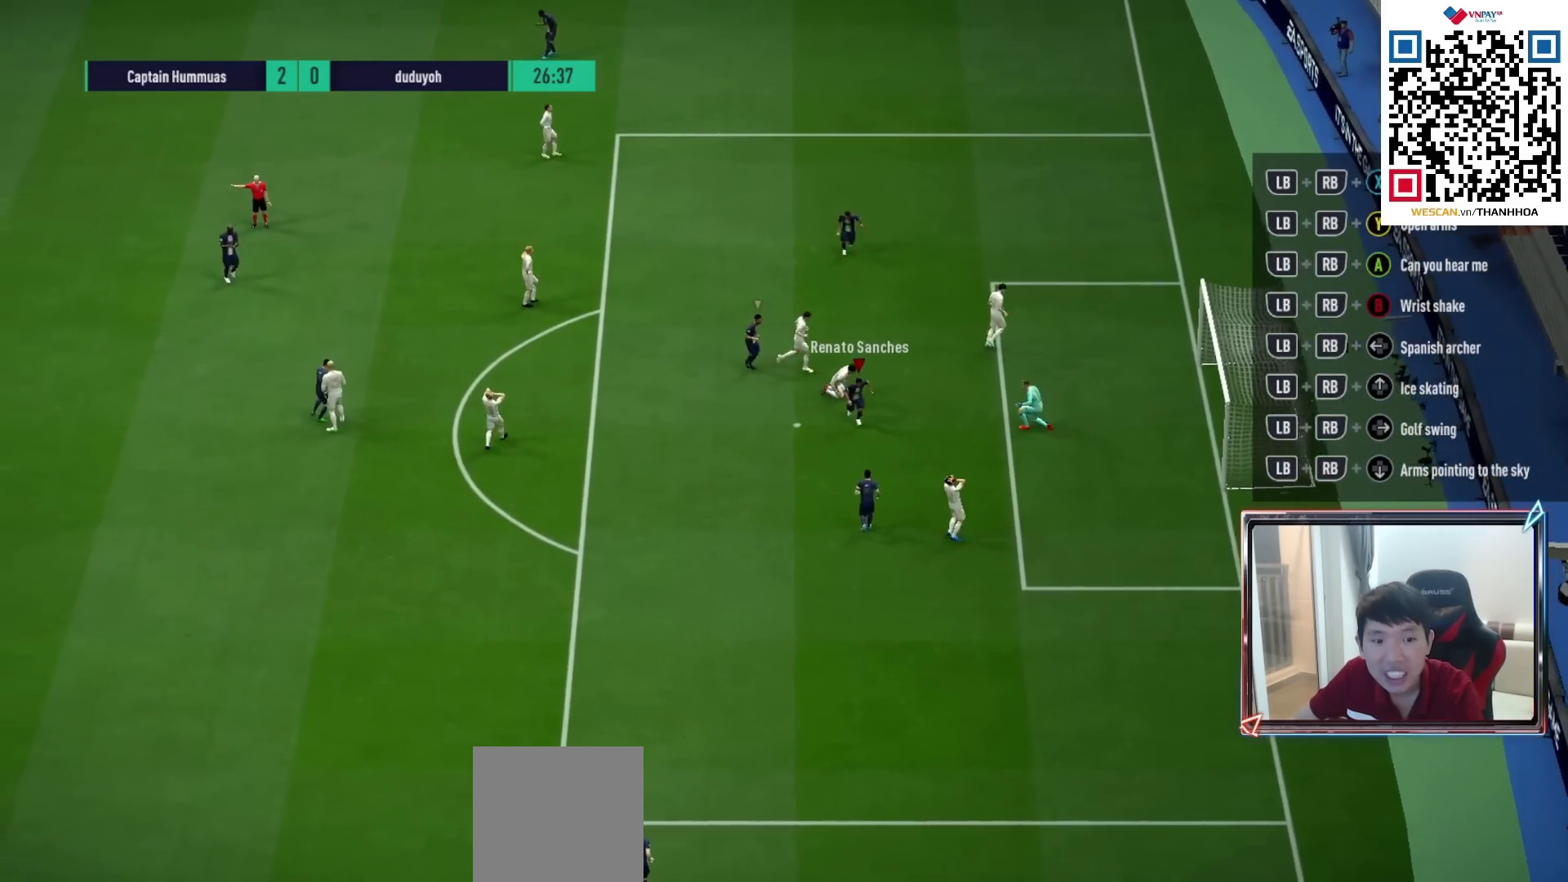
{"buttons": [], "left_stick": "down-left", "right_stick": "center", "events": [[33, "R1", "up"], [450, "left_stick", "down-left"]]}
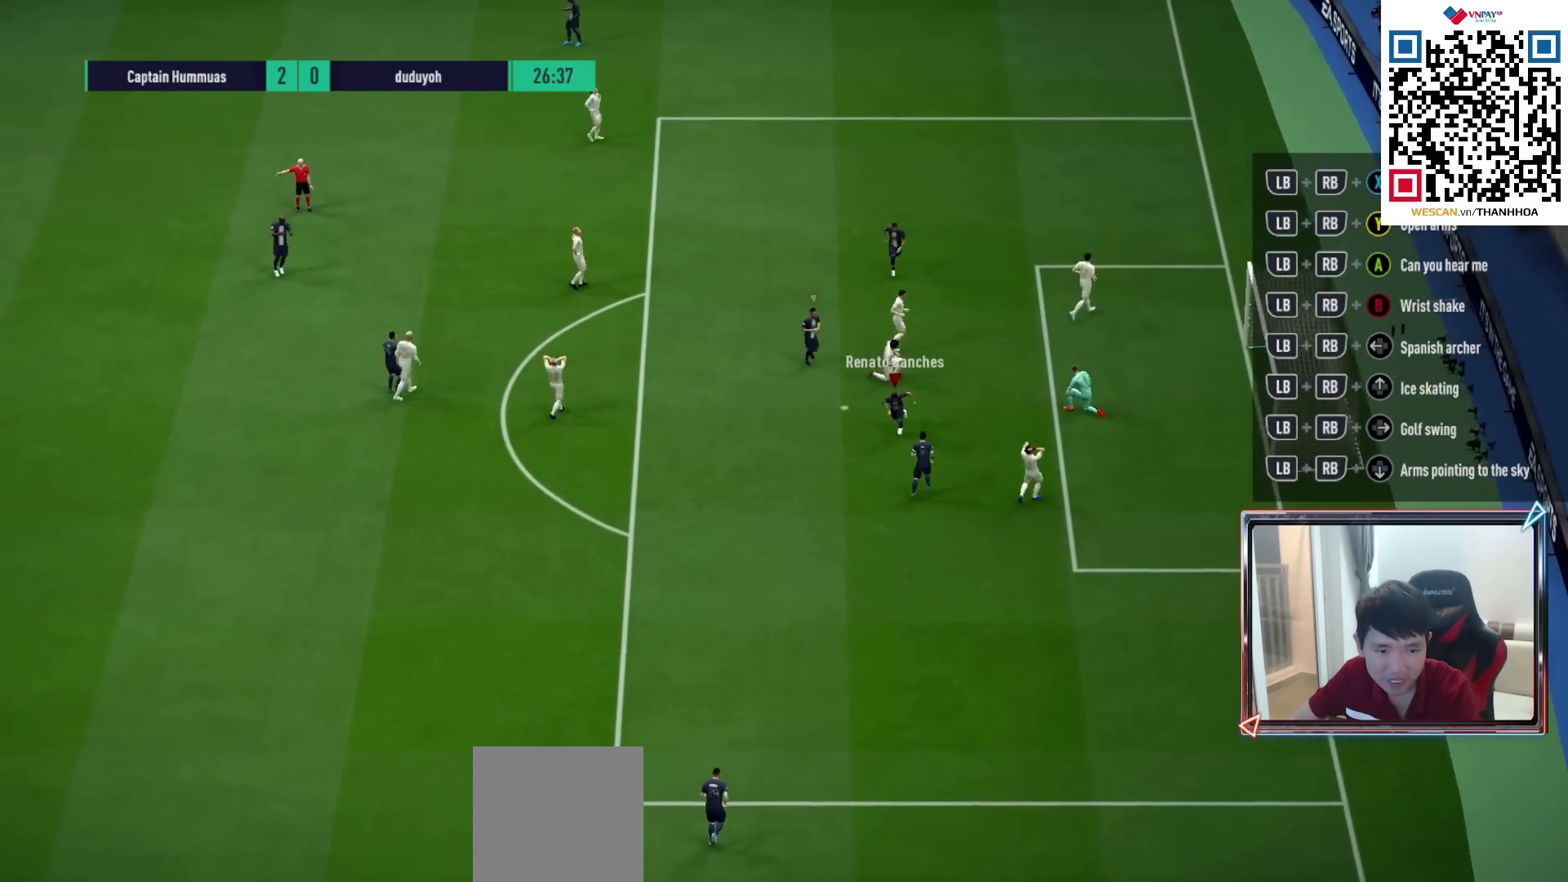
{"buttons": [], "left_stick": "down-left", "right_stick": "center", "events": [[83, "left_stick", "left"], [483, "left_stick", "down-left"]]}
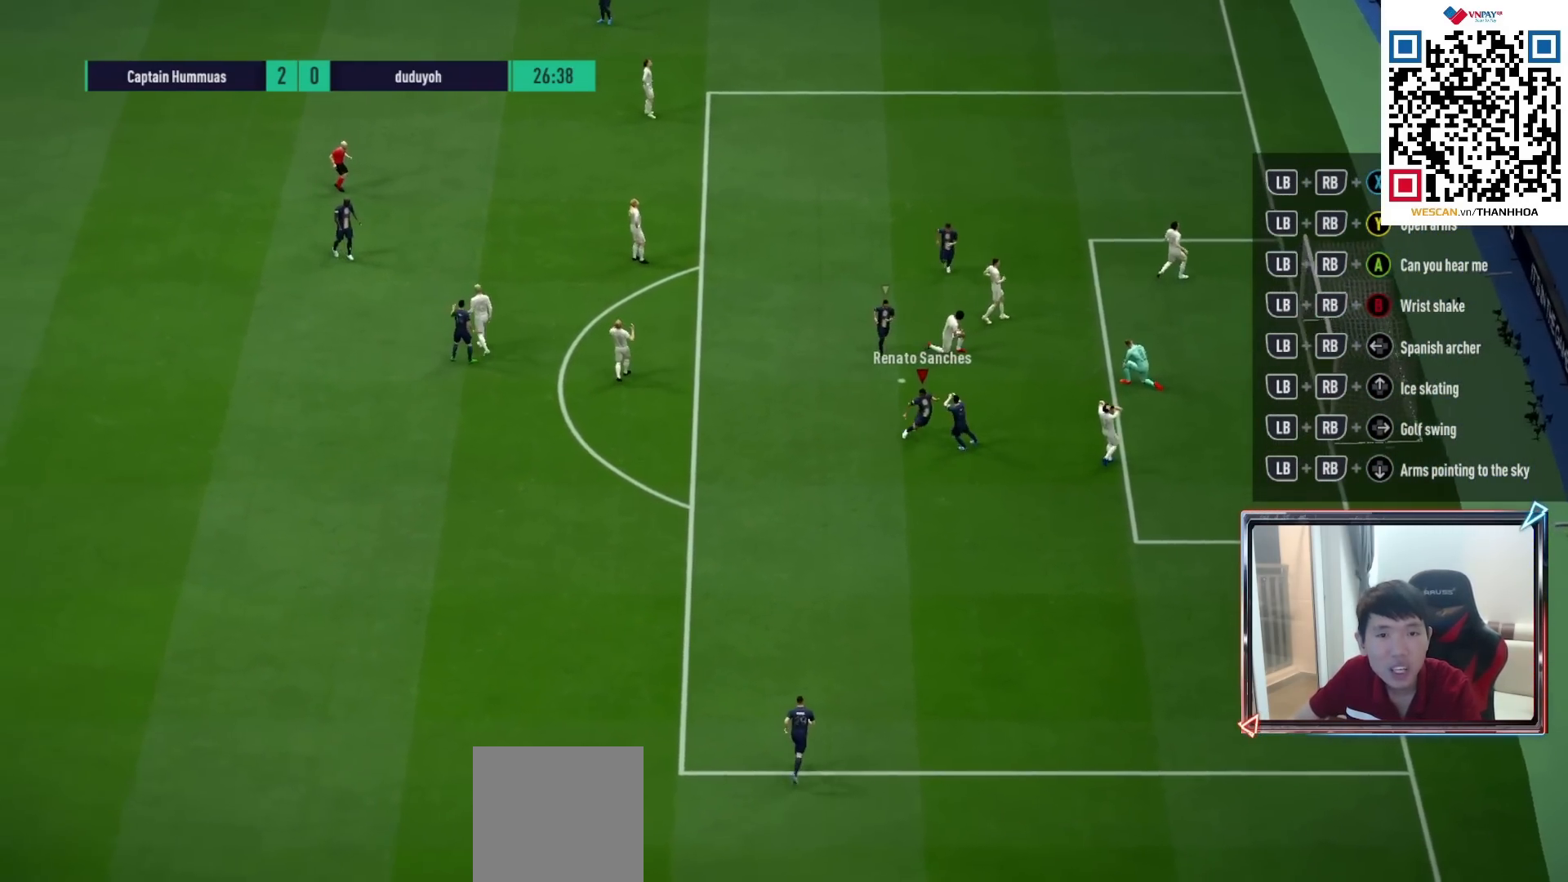
{"buttons": ["CROSS"], "left_stick": "center", "right_stick": "center", "events": [[17, "CROSS", "down"], [133, "CROSS", "up"], [200, "CROSS", "down"], [283, "CROSS", "up"], [333, "CROSS", "down"], [333, "left_stick", "center"], [417, "CROSS", "up"], [483, "CROSS", "down"]]}
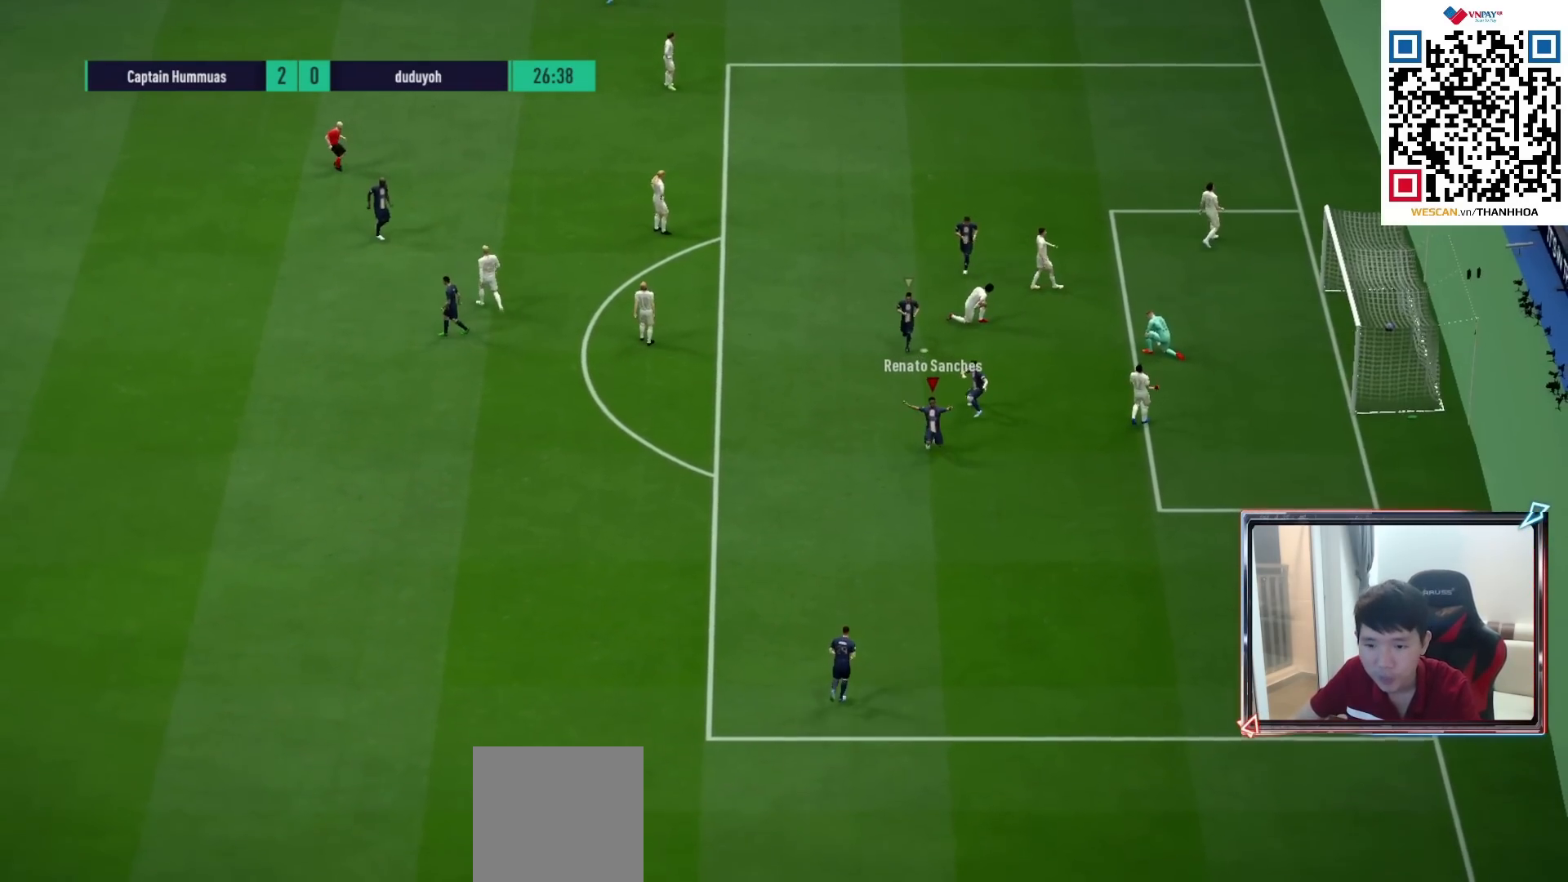
{"buttons": [], "left_stick": "center", "right_stick": "center", "events": [[67, "CROSS", "up"]]}